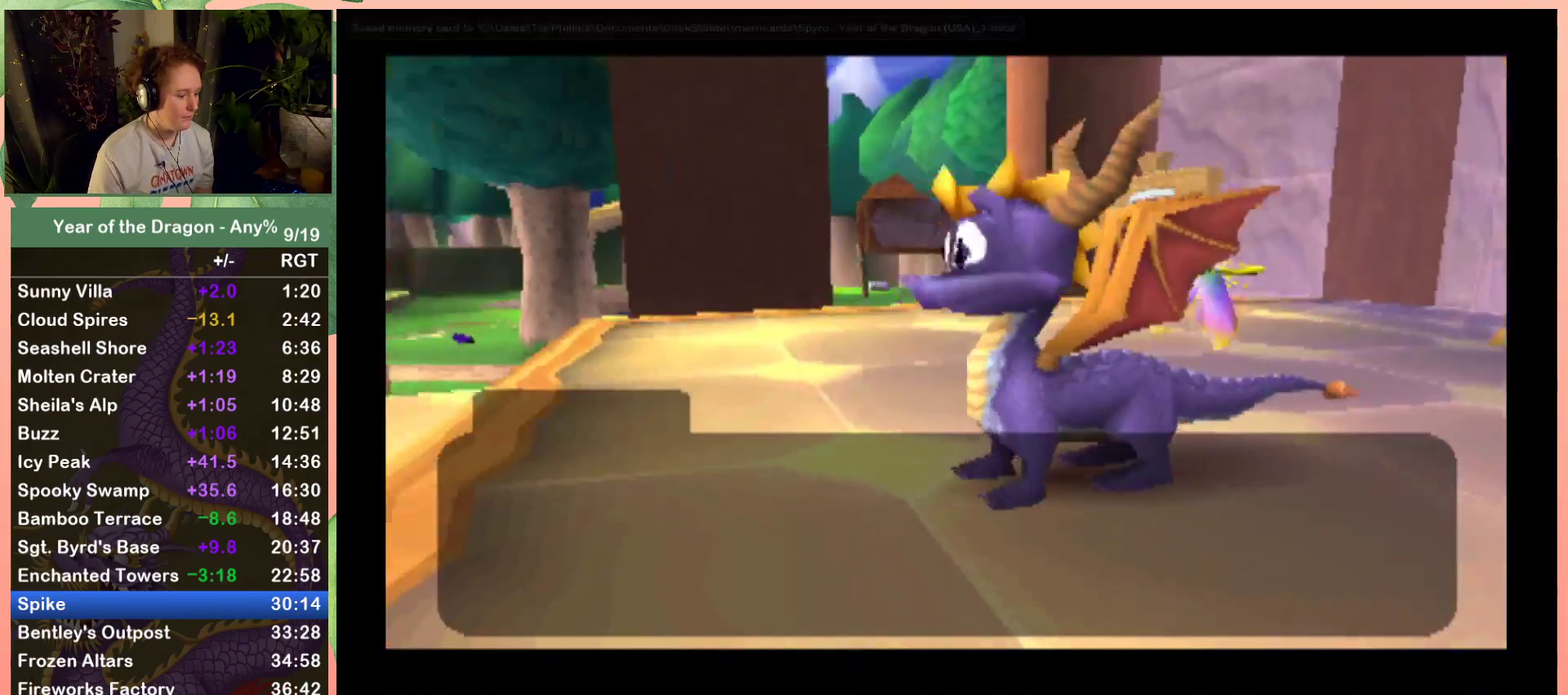
Gameplay with a controller (Xbox layout); each line is a JSON object with the inputs held at the frame after it. "events" lists button and stick changes between this image and that frame as [ms after this image, input, new state], when the widget could be followed in between. This document gives stick clicks only as held states, not as events.
{"buttons": [], "left_stick": "center", "right_stick": "center", "events": [[100, "START", "down"], [166, "START", "up"], [267, "START", "down"], [367, "START", "up"]]}
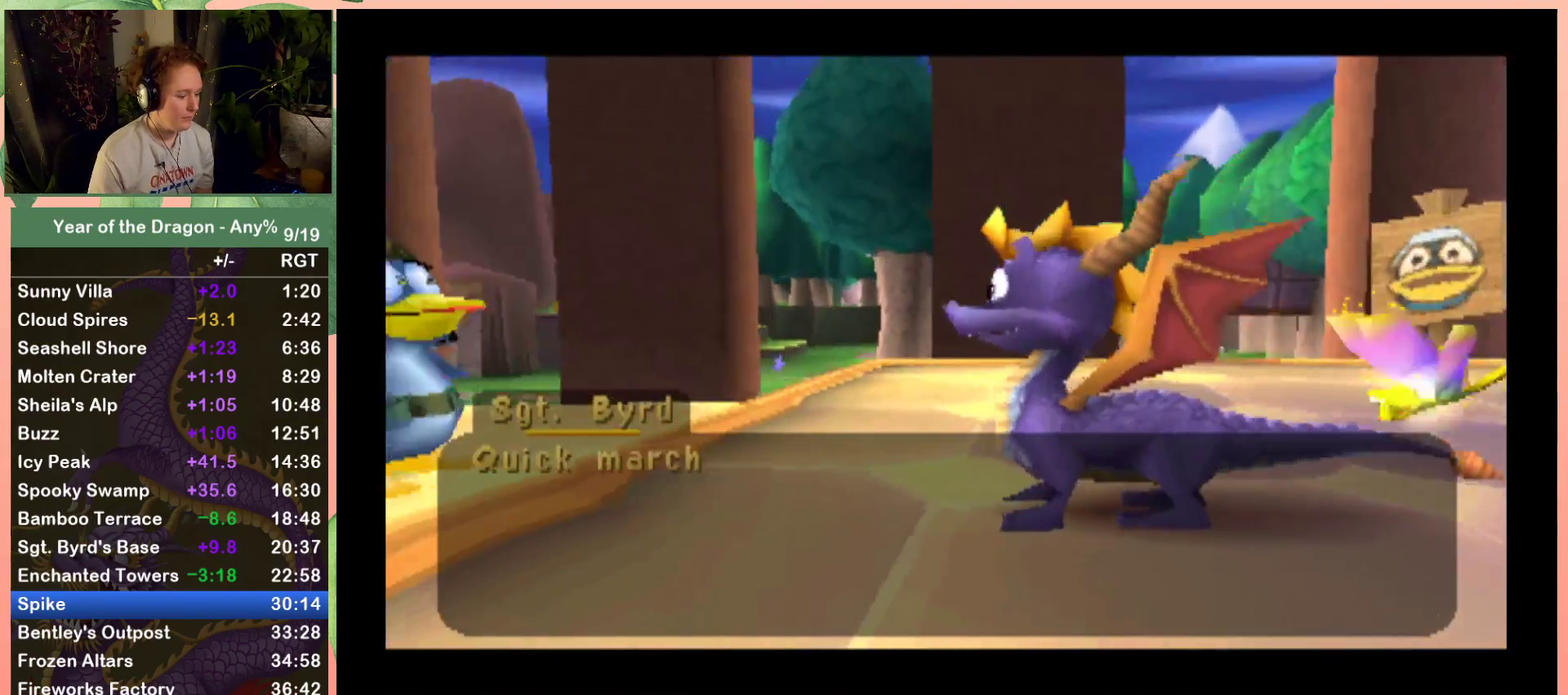
{"buttons": [], "left_stick": "center", "right_stick": "center", "events": [[100, "START", "down"], [200, "START", "up"], [267, "START", "down"], [367, "START", "up"], [434, "START", "down"], [501, "START", "up"]]}
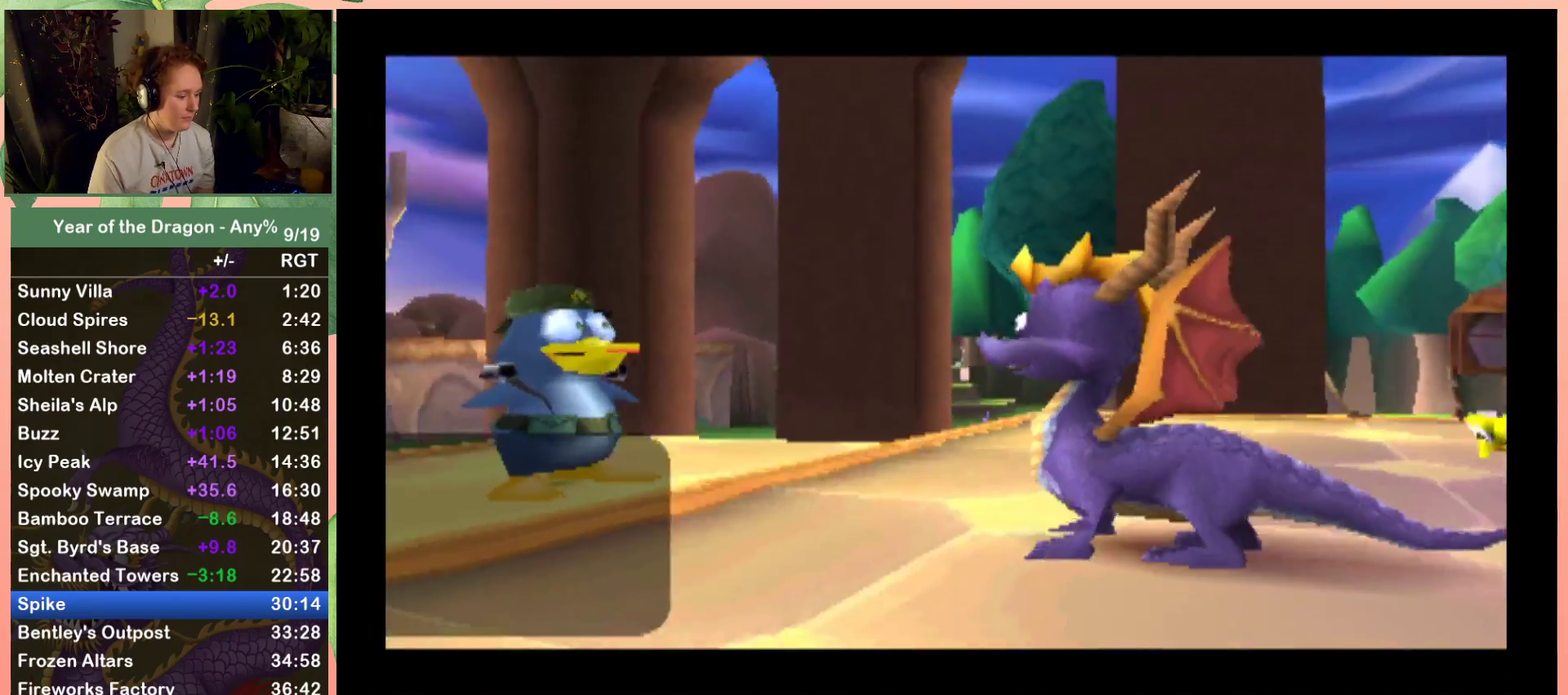
{"buttons": [], "left_stick": "center", "right_stick": "center", "events": [[333, "START", "down"], [400, "START", "up"]]}
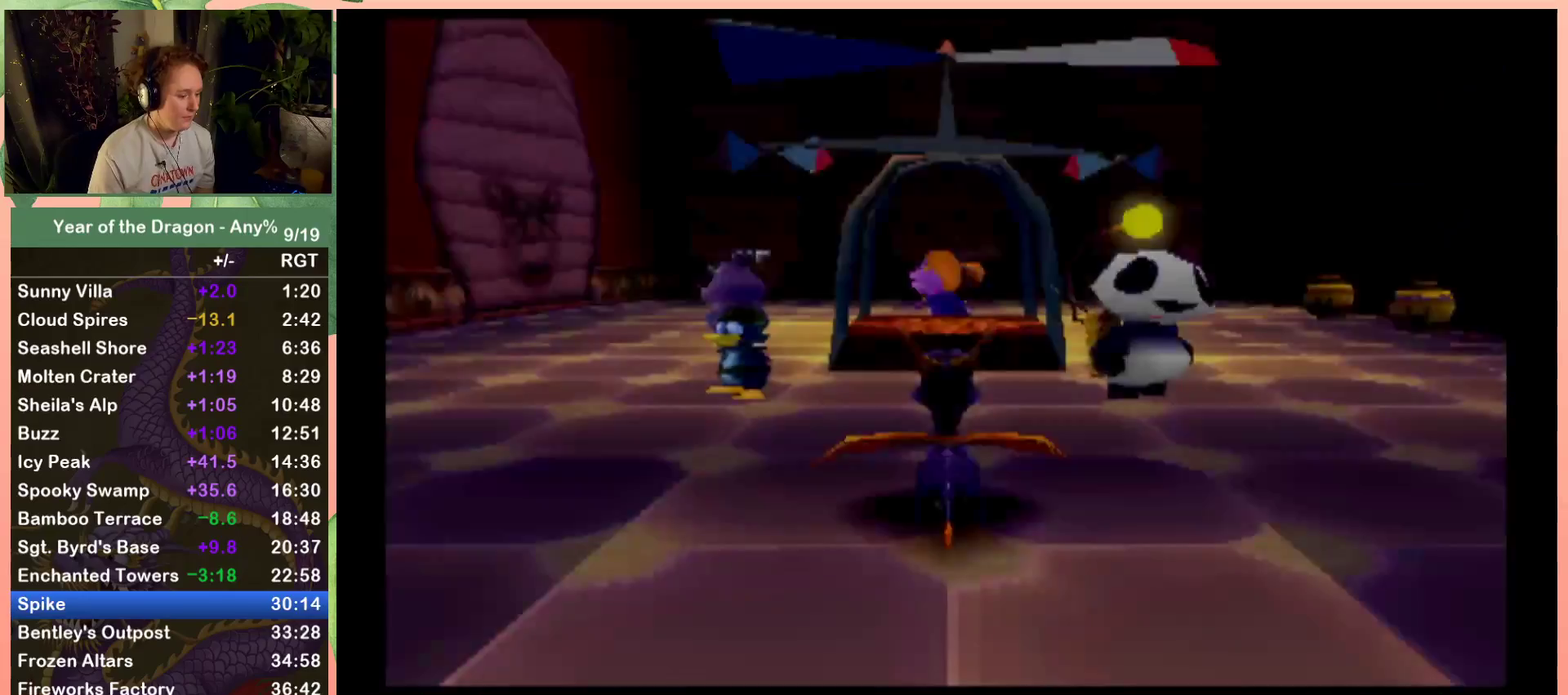
{"buttons": [], "left_stick": "center", "right_stick": "center", "events": [[33, "START", "down"], [134, "START", "up"], [234, "START", "down"], [300, "START", "up"], [401, "START", "down"], [501, "START", "up"]]}
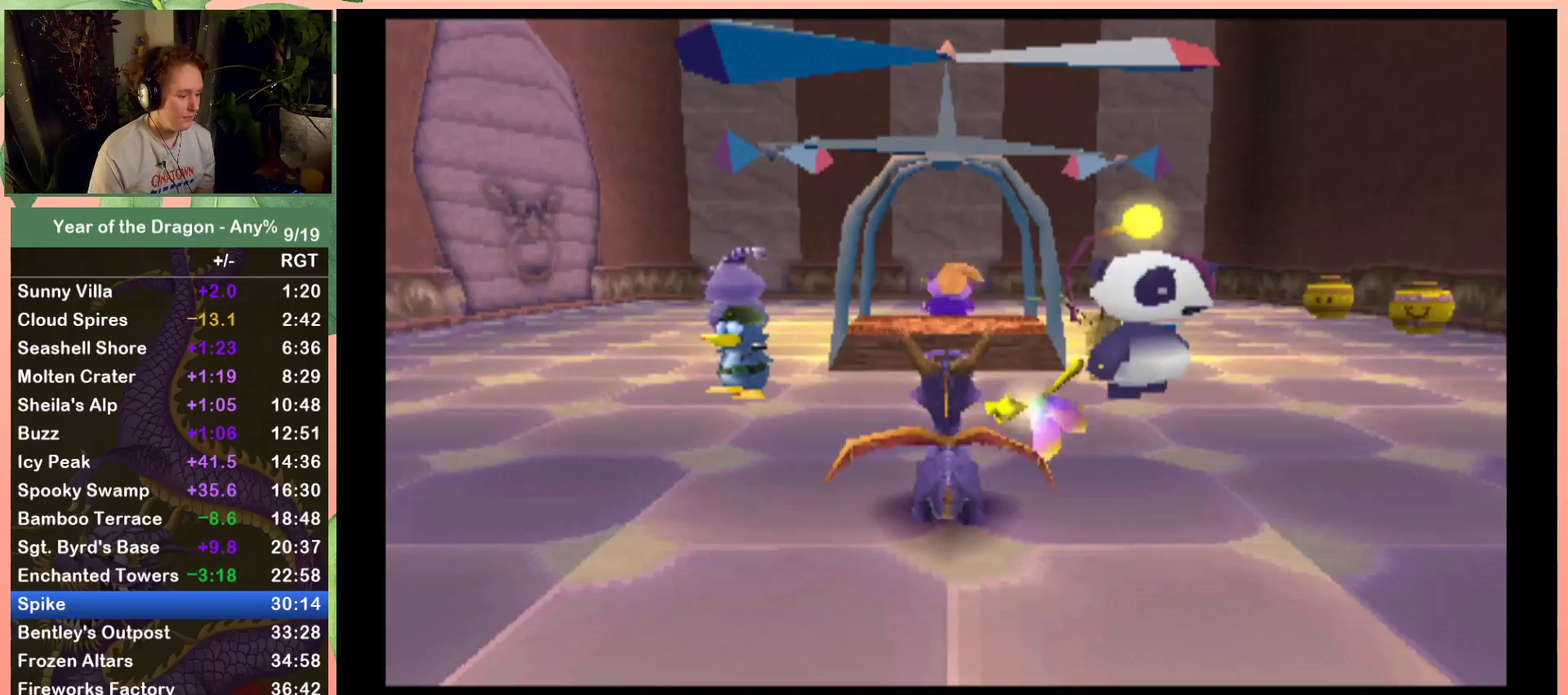
{"buttons": [], "left_stick": "center", "right_stick": "center", "events": []}
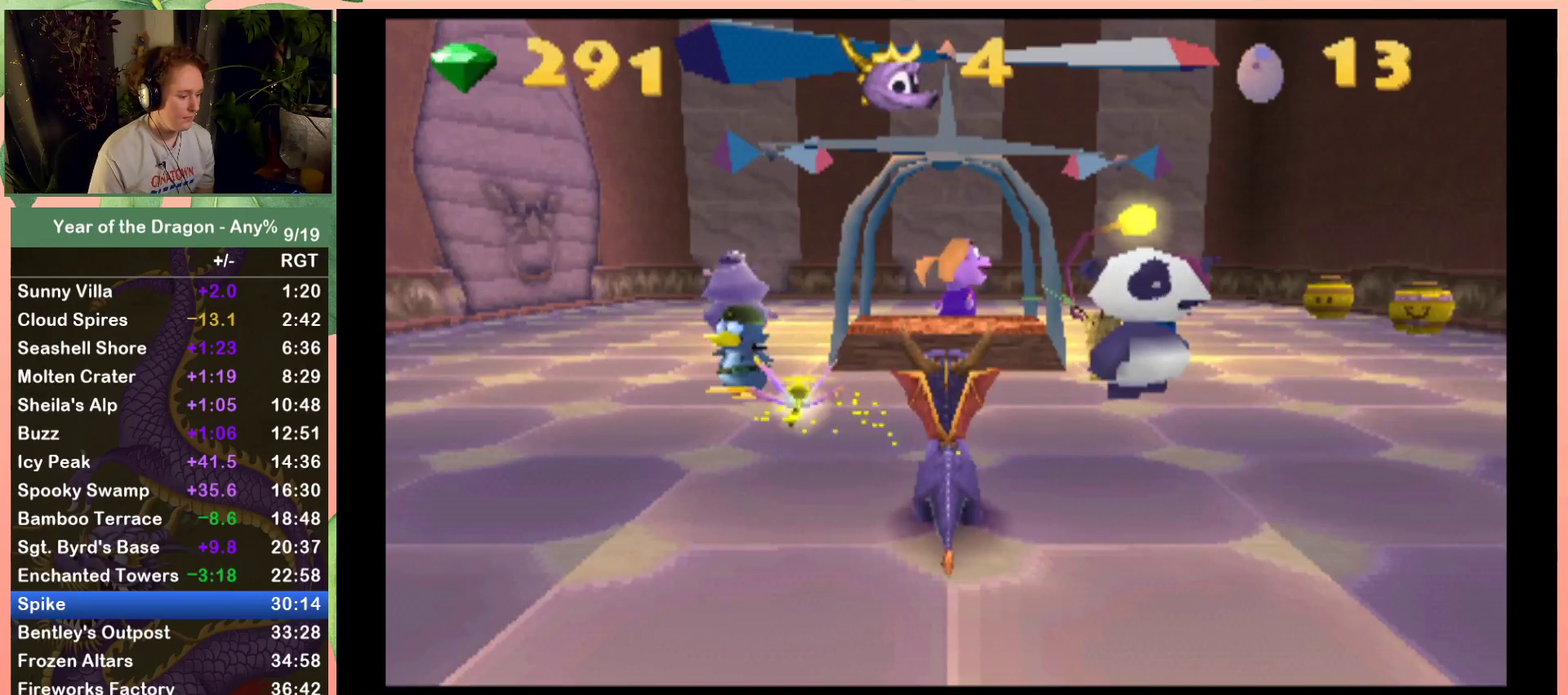
{"buttons": ["DPAD_UP"], "left_stick": "center", "right_stick": "center", "events": [[300, "DPAD_UP", "down"]]}
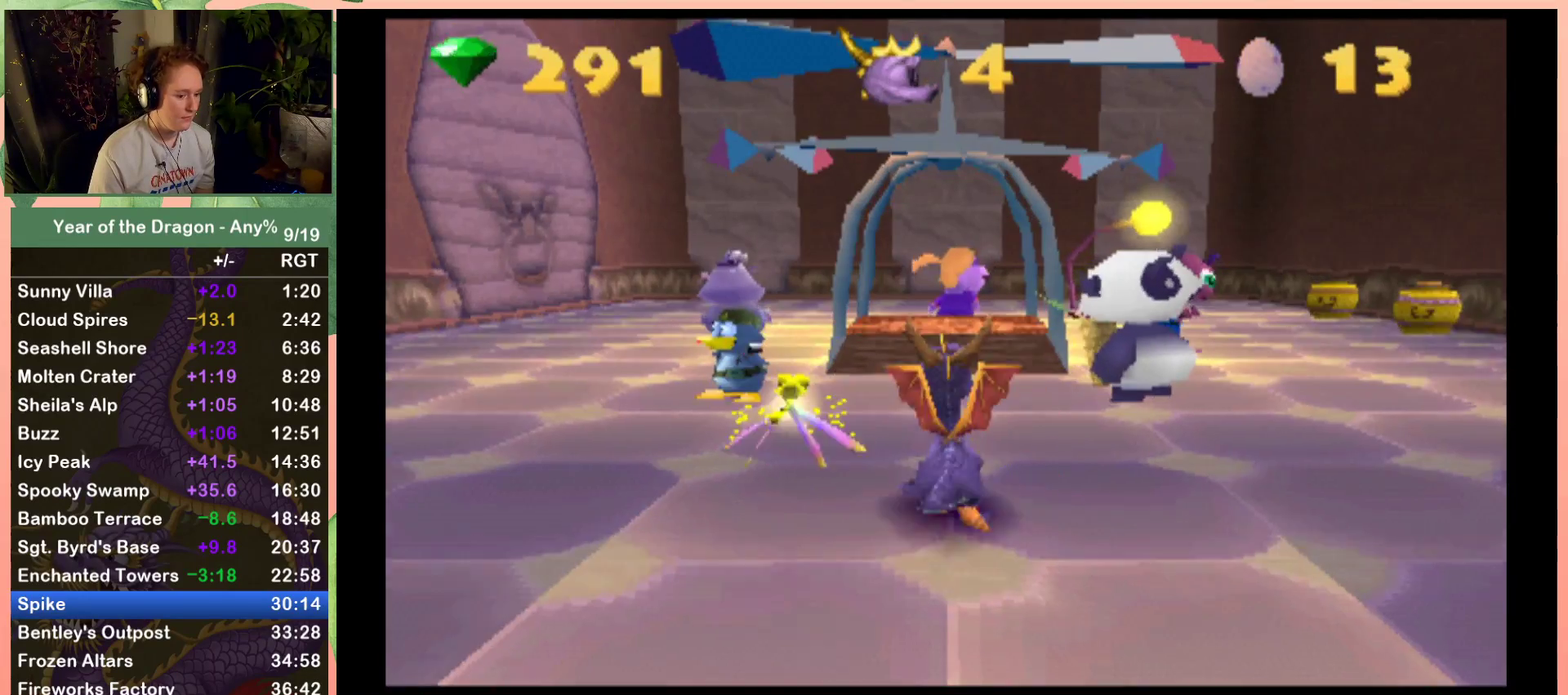
{"buttons": ["DPAD_UP"], "left_stick": "center", "right_stick": "center", "events": [[233, "A", "down"], [400, "A", "up"]]}
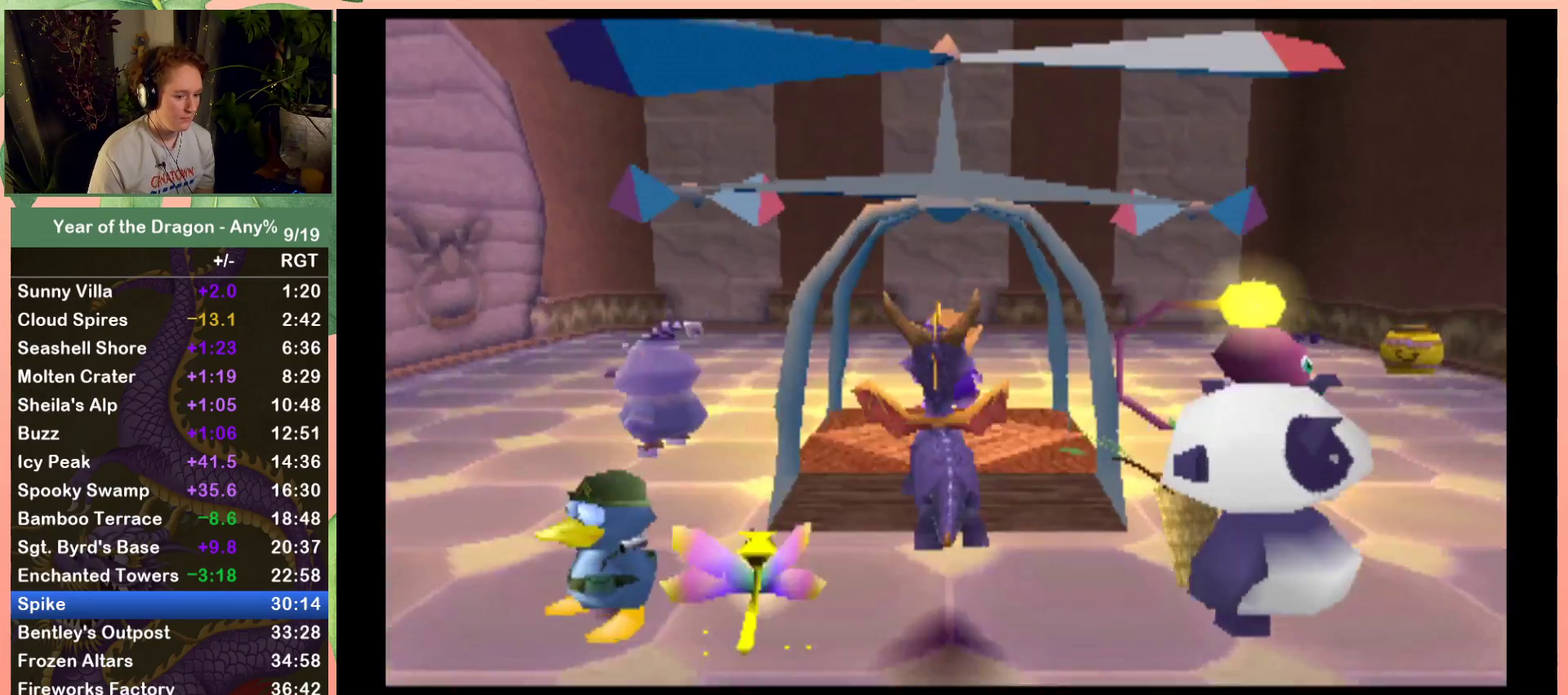
{"buttons": [], "left_stick": "center", "right_stick": "center", "events": [[367, "DPAD_UP", "up"]]}
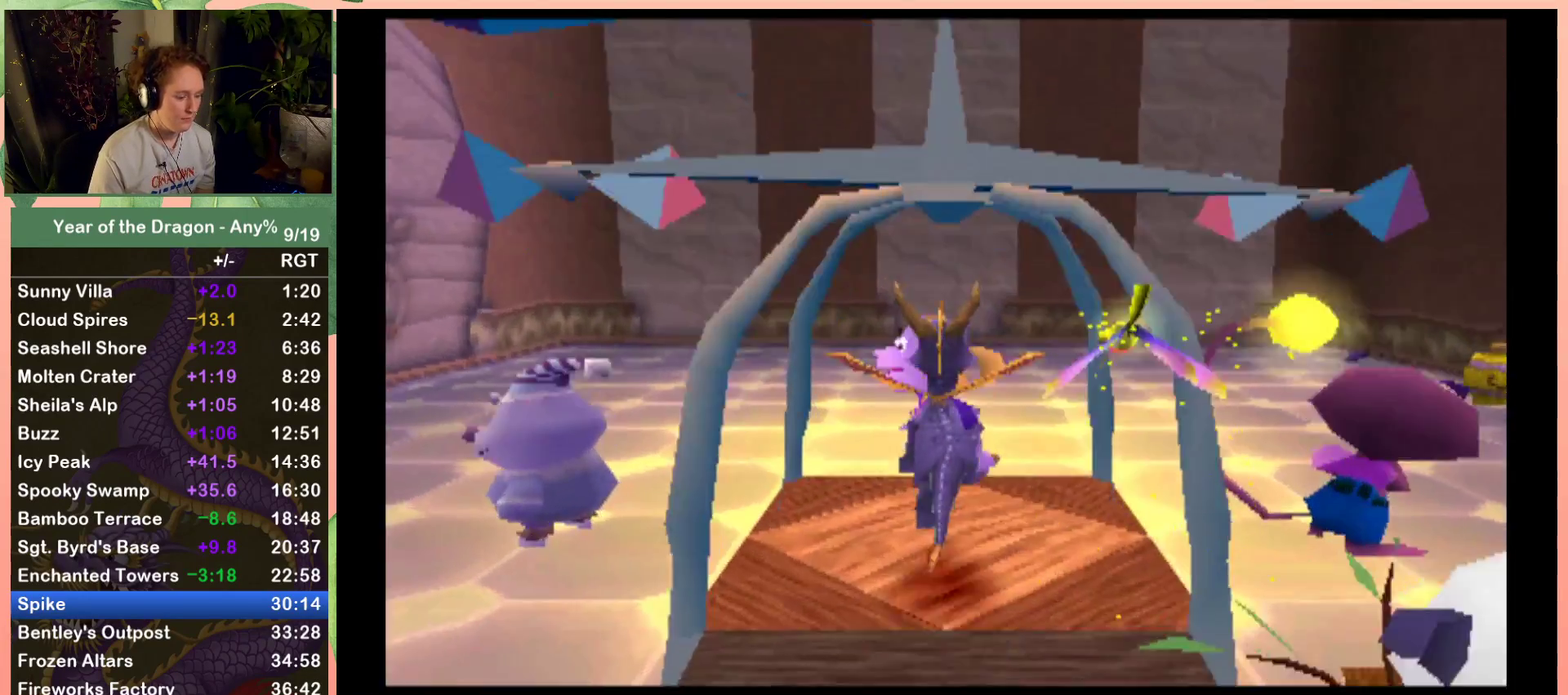
{"buttons": [], "left_stick": "center", "right_stick": "center", "events": []}
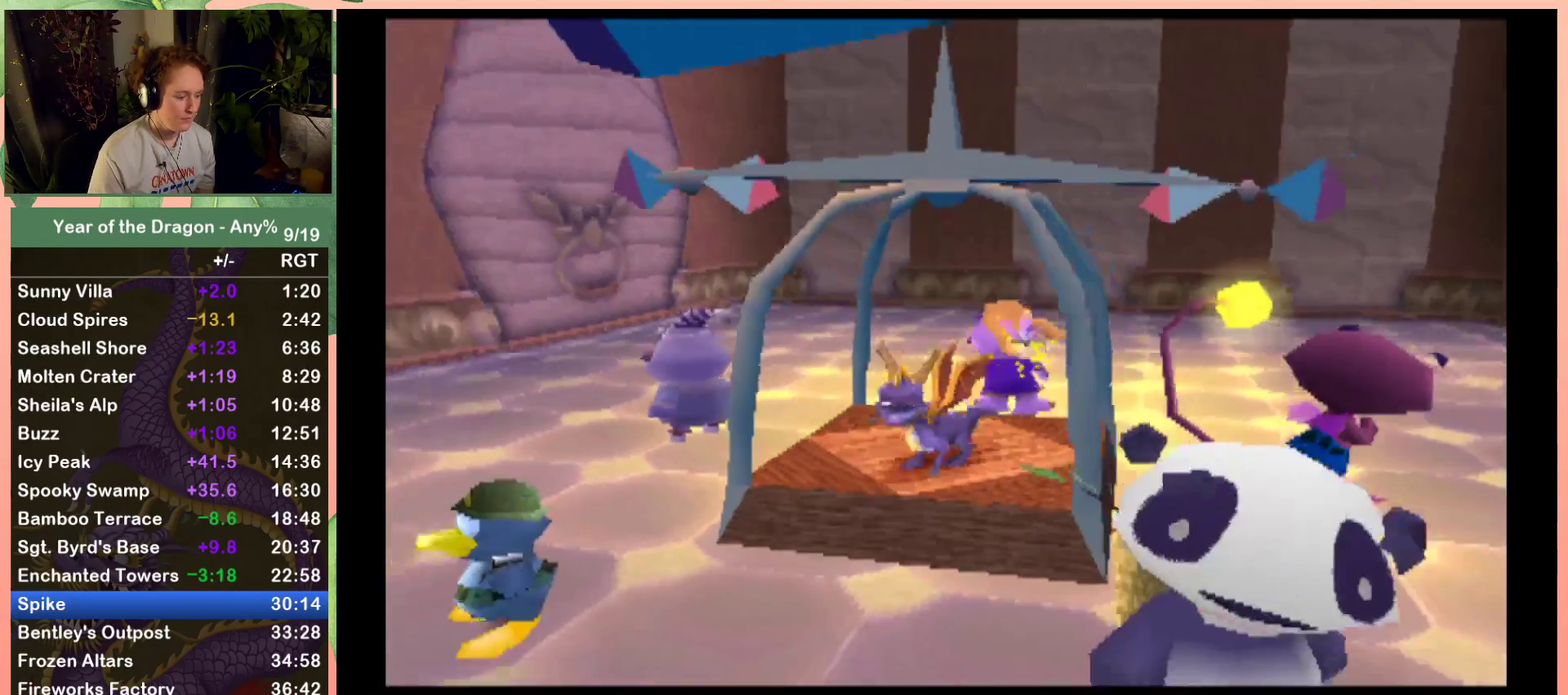
{"buttons": [], "left_stick": "center", "right_stick": "center", "events": []}
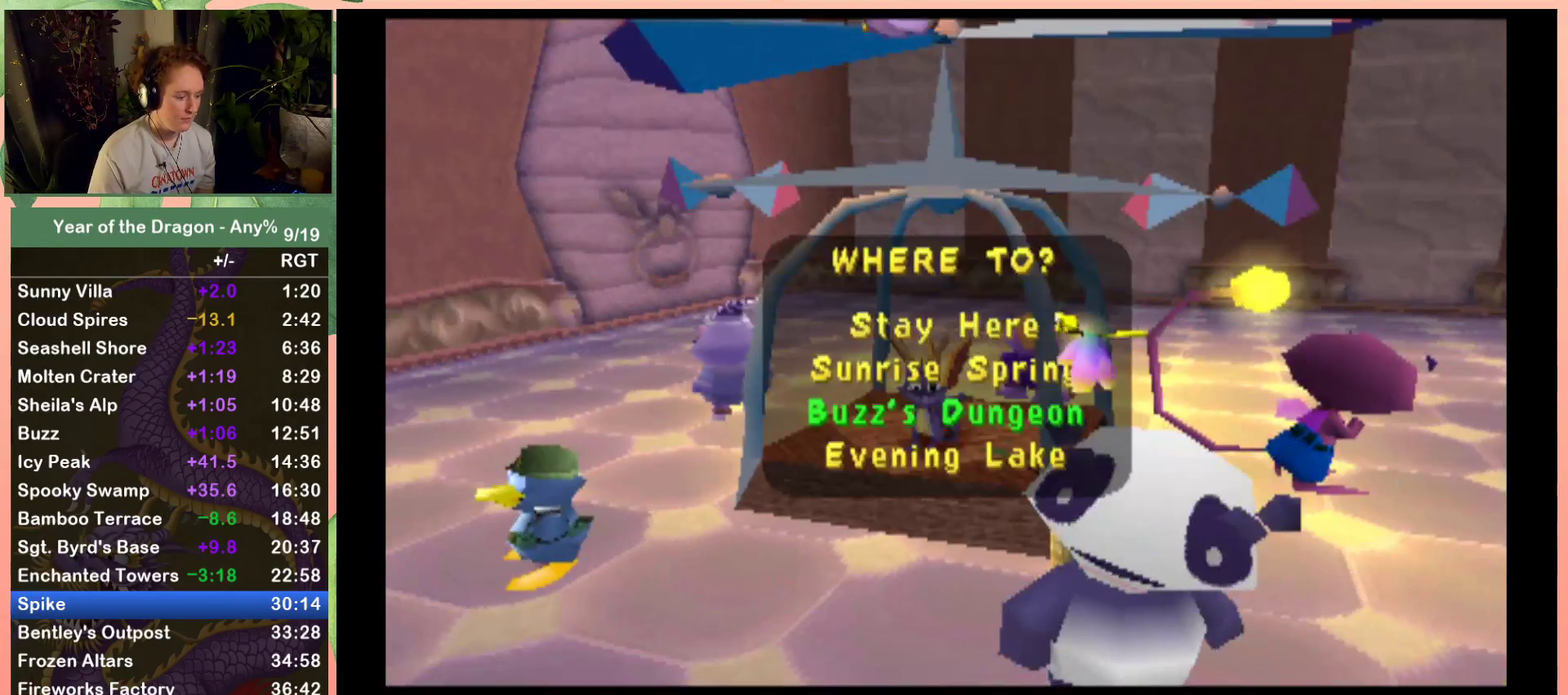
{"buttons": ["A"], "left_stick": "center", "right_stick": "center", "events": [[100, "DPAD_UP", "down"], [166, "DPAD_UP", "up"], [433, "A", "down"]]}
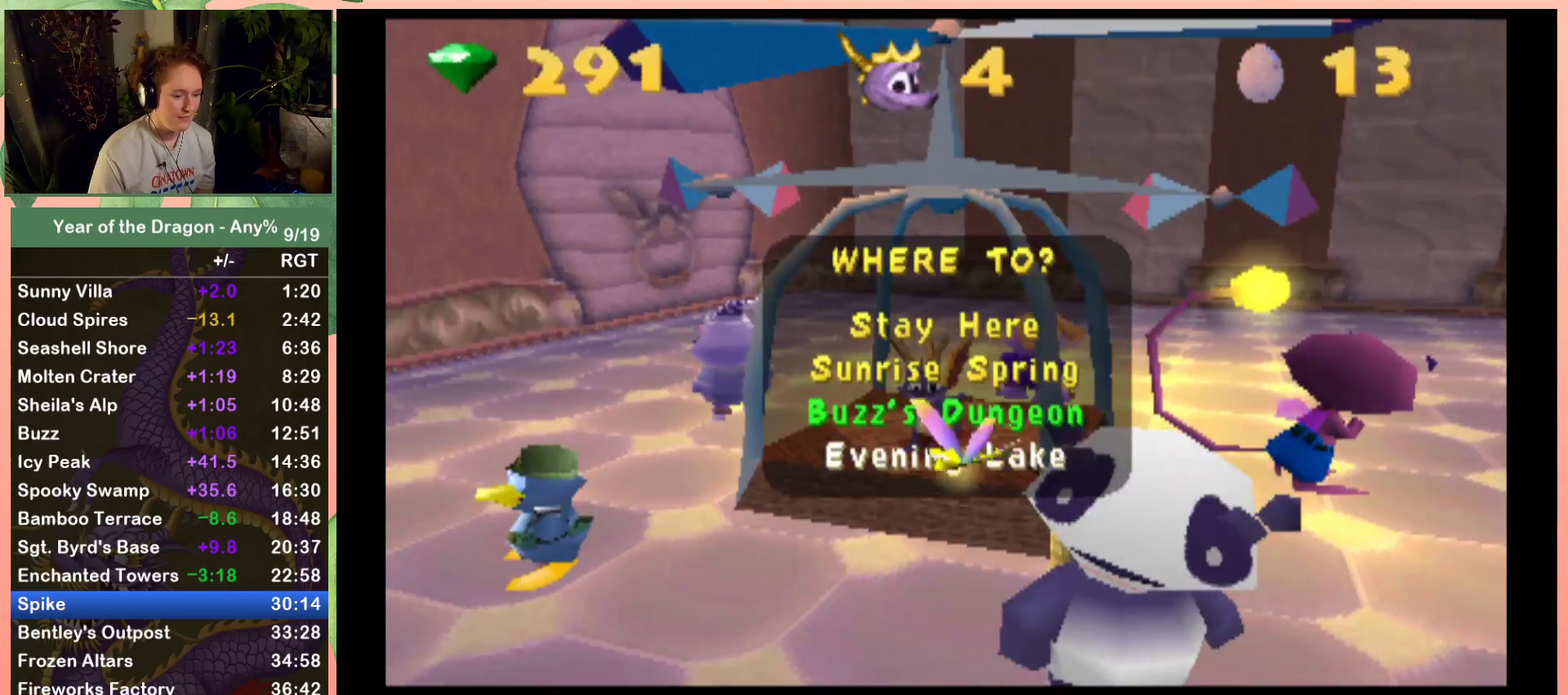
{"buttons": [], "left_stick": "center", "right_stick": "center", "events": [[33, "A", "up"]]}